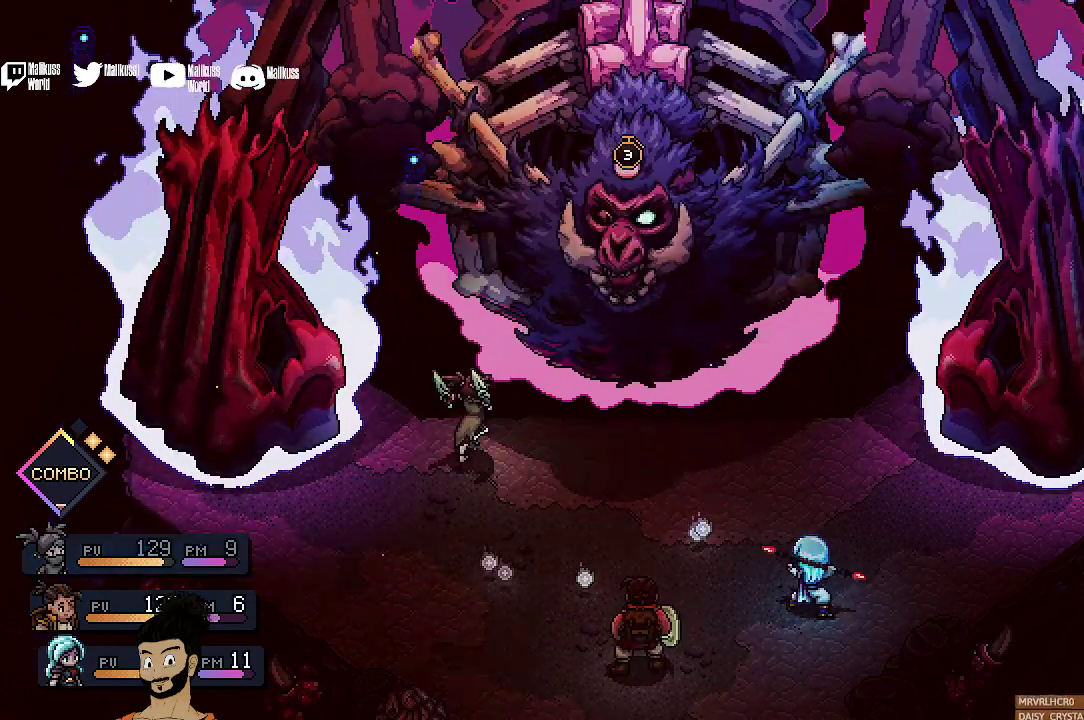
Gameplay with a controller (Xbox layout); each line is a JSON object with the inputs held at the frame after it (dt_ms = milliseconds from this image to that frame). "events" lists button and stick changes between this image and that frame as [ms after this image, input, new state], when the widget could be followed in between. Not read: L1 L3 R1 R3 right_stick.
{"dt_ms": 400, "buttons": ["A"], "left_stick": "center", "events": [[167, "A", "down"], [300, "A", "up"], [367, "A", "down"]]}
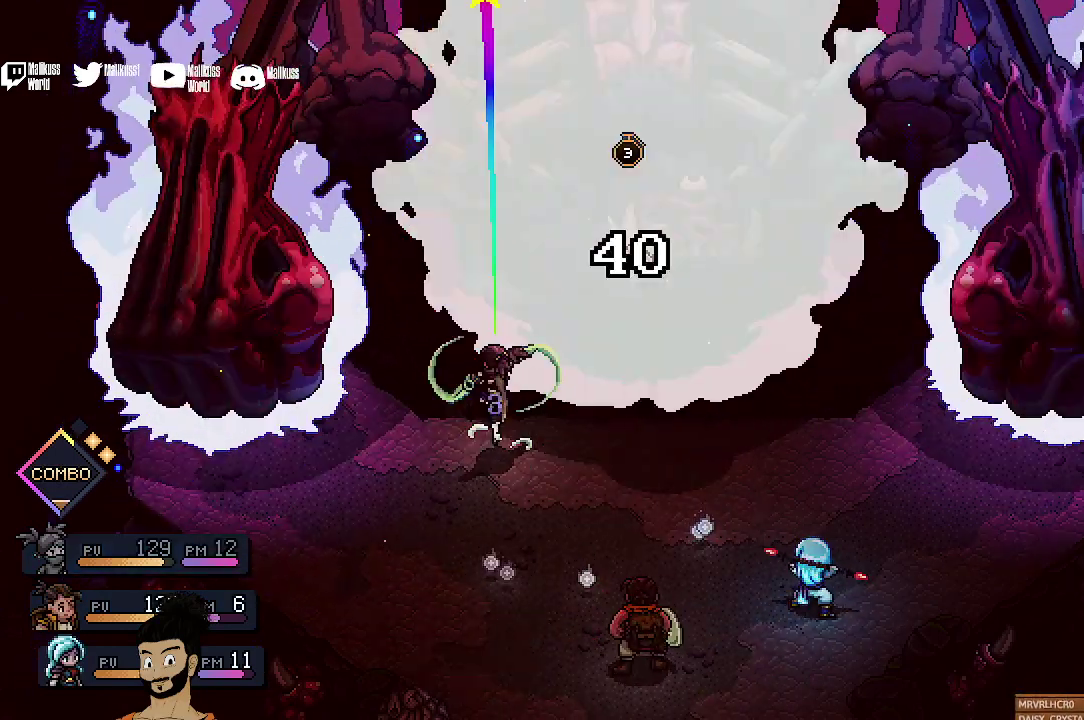
{"dt_ms": 400, "buttons": ["A"], "left_stick": "center", "events": [[67, "A", "up"], [167, "A", "down"], [267, "A", "up"], [367, "A", "down"]]}
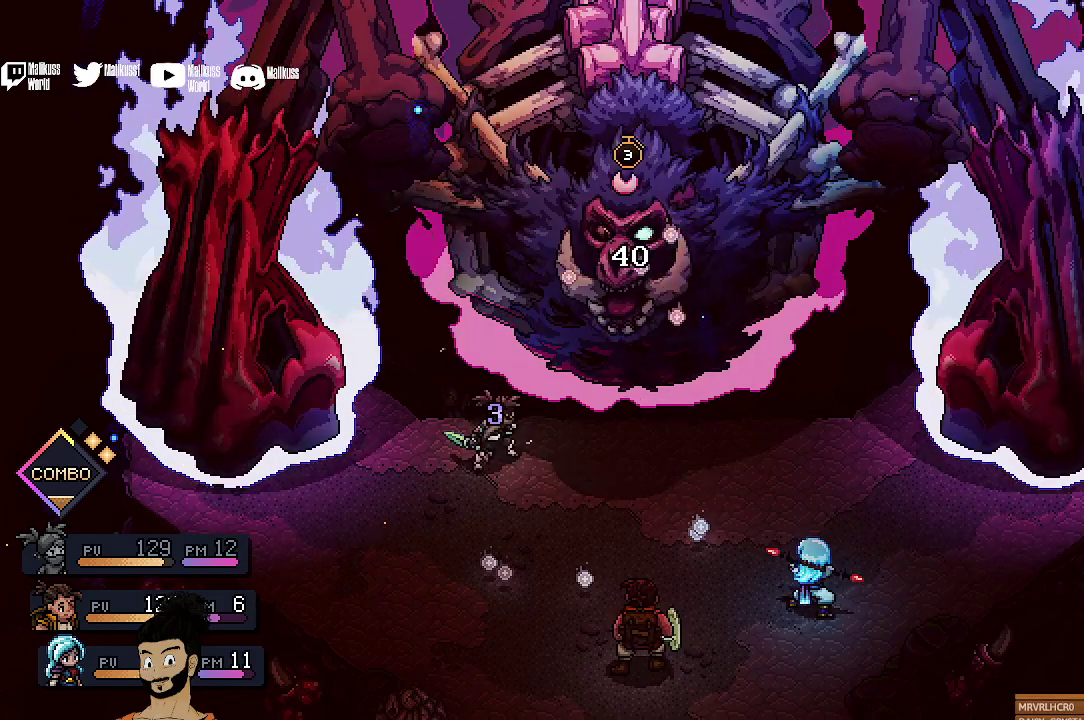
{"dt_ms": 500, "buttons": [], "left_stick": "center", "events": [[67, "A", "up"], [200, "A", "down"], [300, "A", "up"]]}
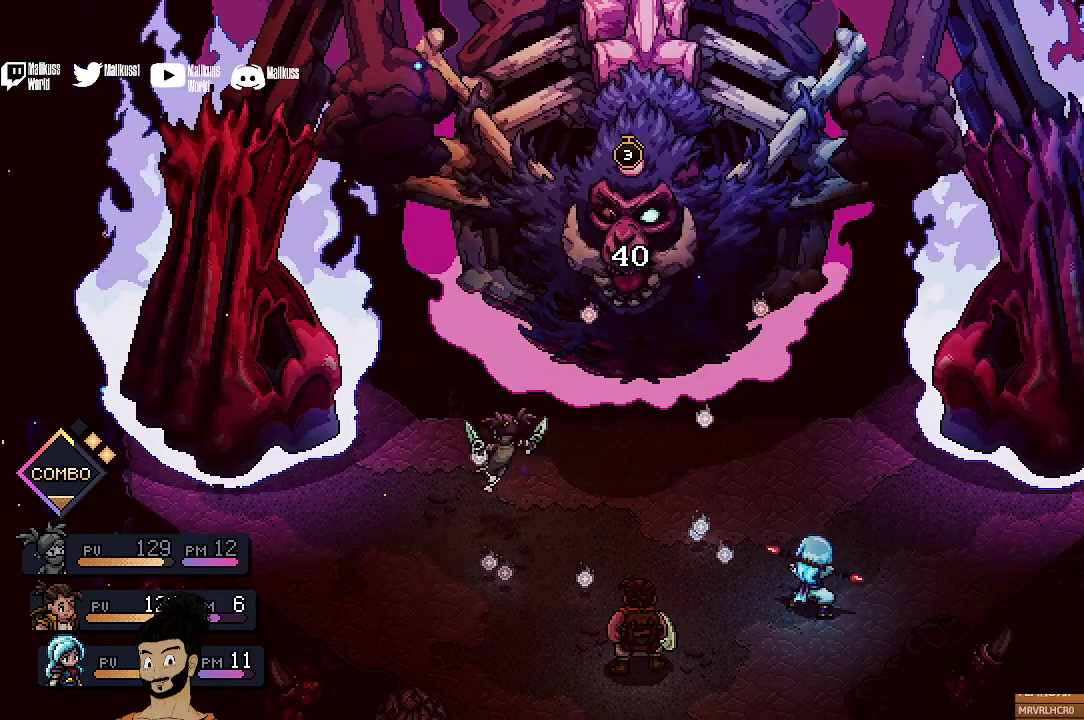
{"dt_ms": 400, "buttons": [], "left_stick": "center", "events": []}
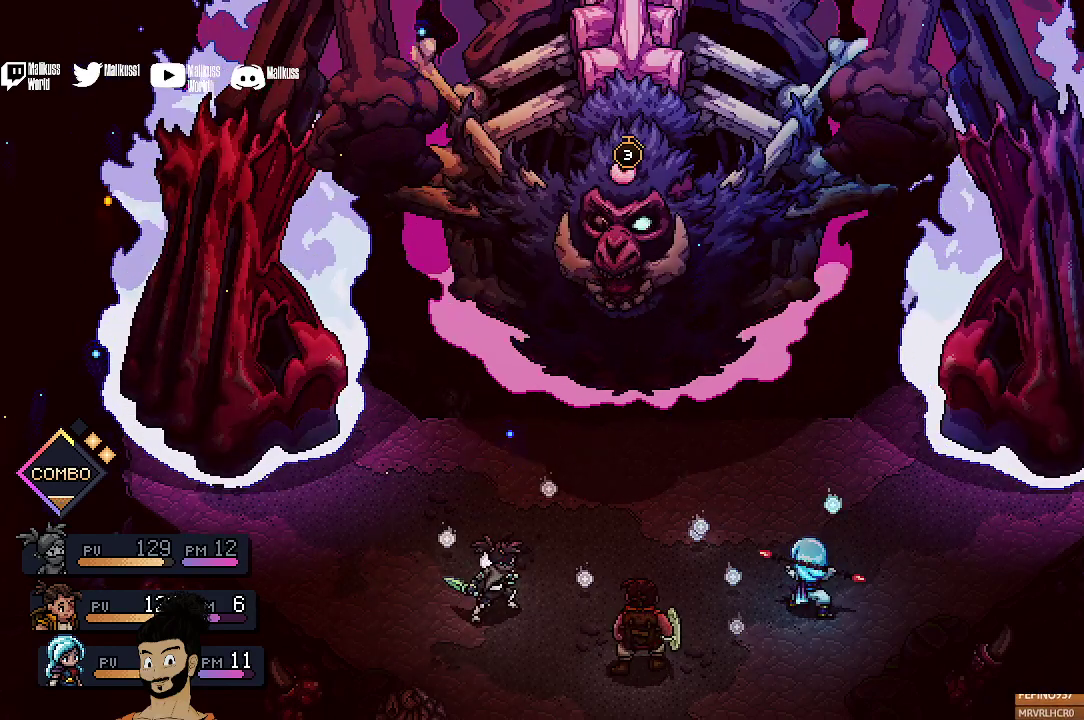
{"dt_ms": 500, "buttons": [], "left_stick": "center", "events": []}
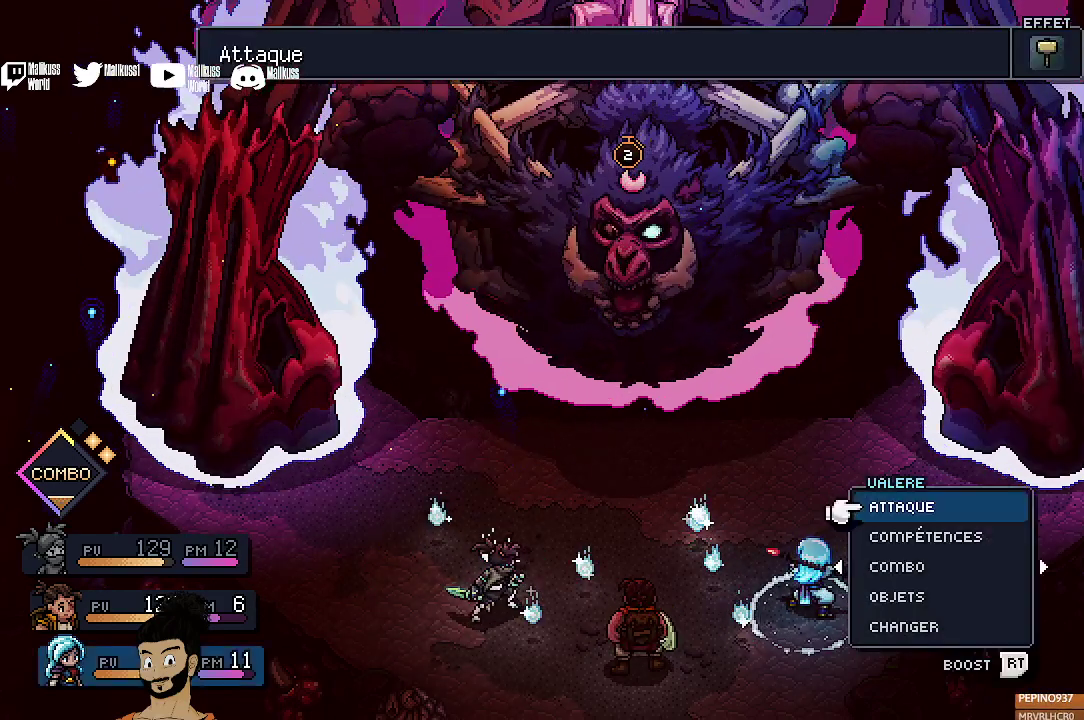
{"dt_ms": 400, "buttons": ["A"], "left_stick": "center", "events": [[167, "DPAD_DOWN", "down"], [300, "DPAD_DOWN", "up"], [333, "A", "down"]]}
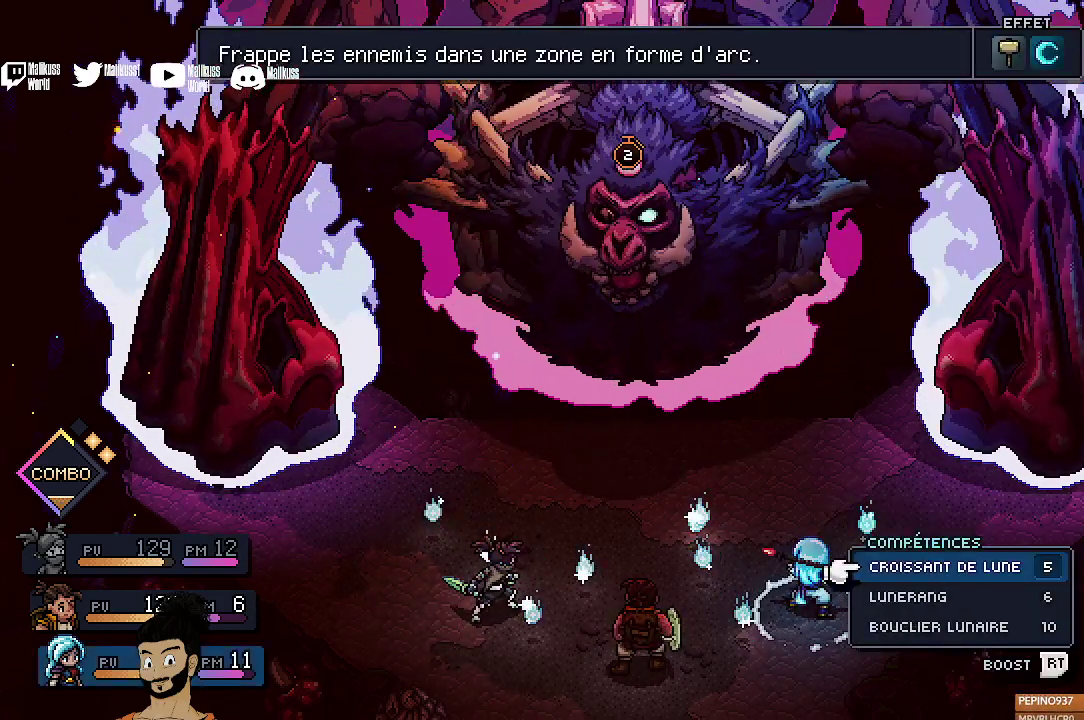
{"dt_ms": 400, "buttons": [], "left_stick": "center", "events": [[67, "A", "up"]]}
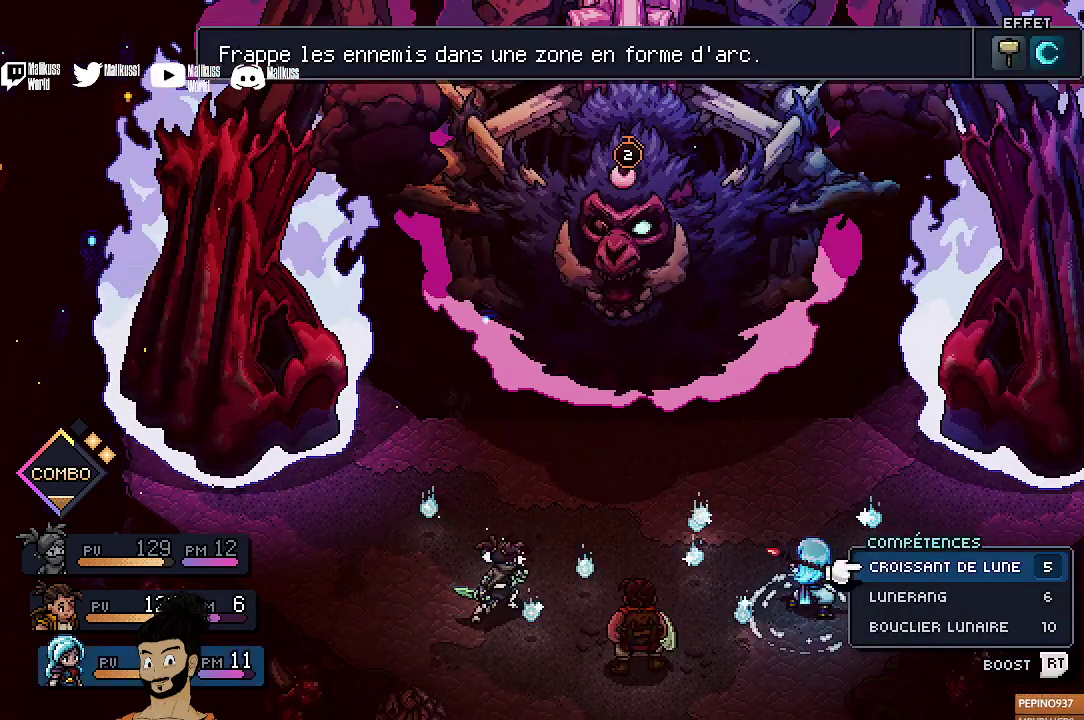
{"dt_ms": 500, "buttons": [], "left_stick": "center", "events": [[133, "DPAD_UP", "down"], [267, "DPAD_UP", "up"], [367, "A", "down"], [500, "A", "up"]]}
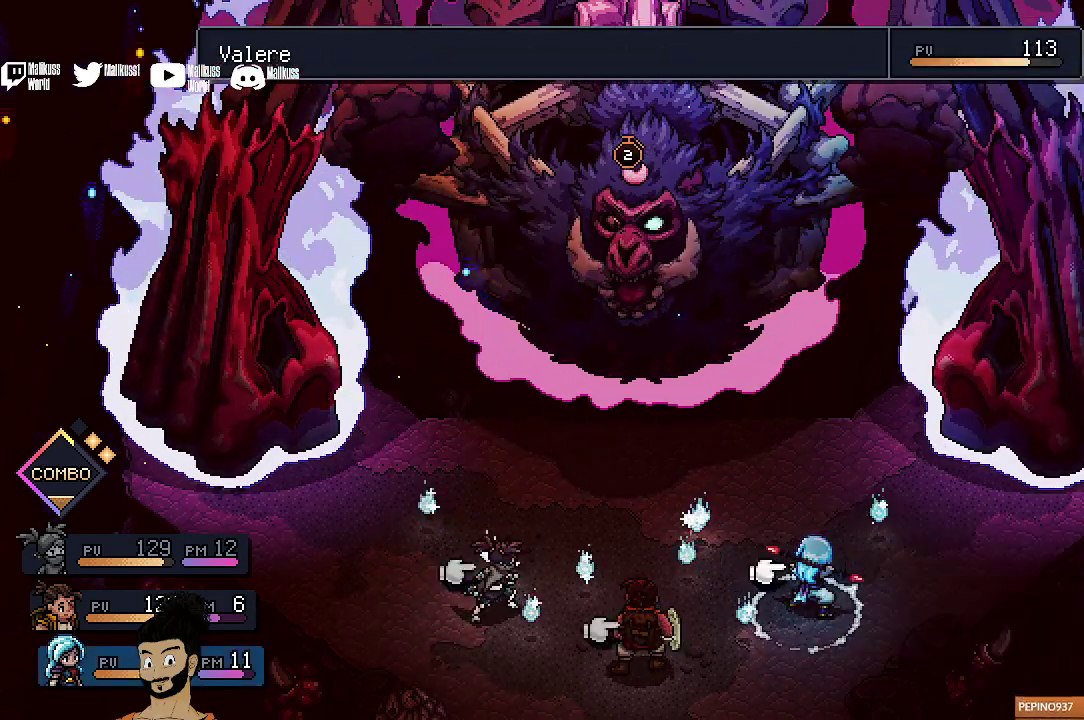
{"dt_ms": 400, "buttons": [], "left_stick": "center", "events": []}
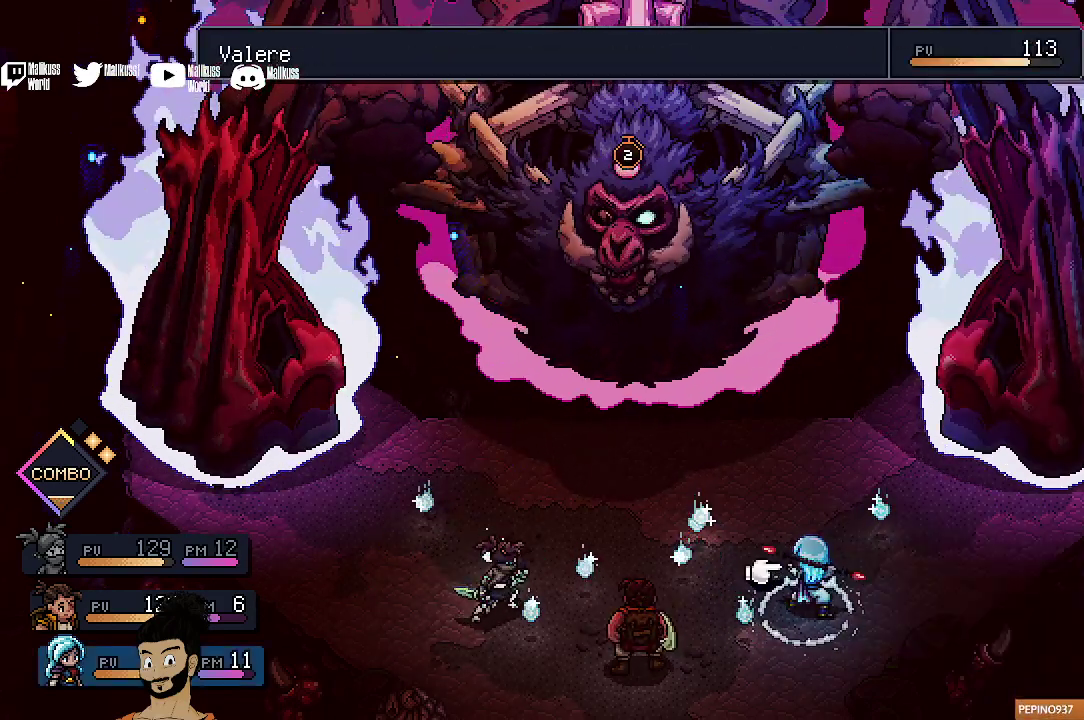
{"dt_ms": 500, "buttons": [], "left_stick": "center", "events": [[200, "A", "down"], [333, "A", "up"]]}
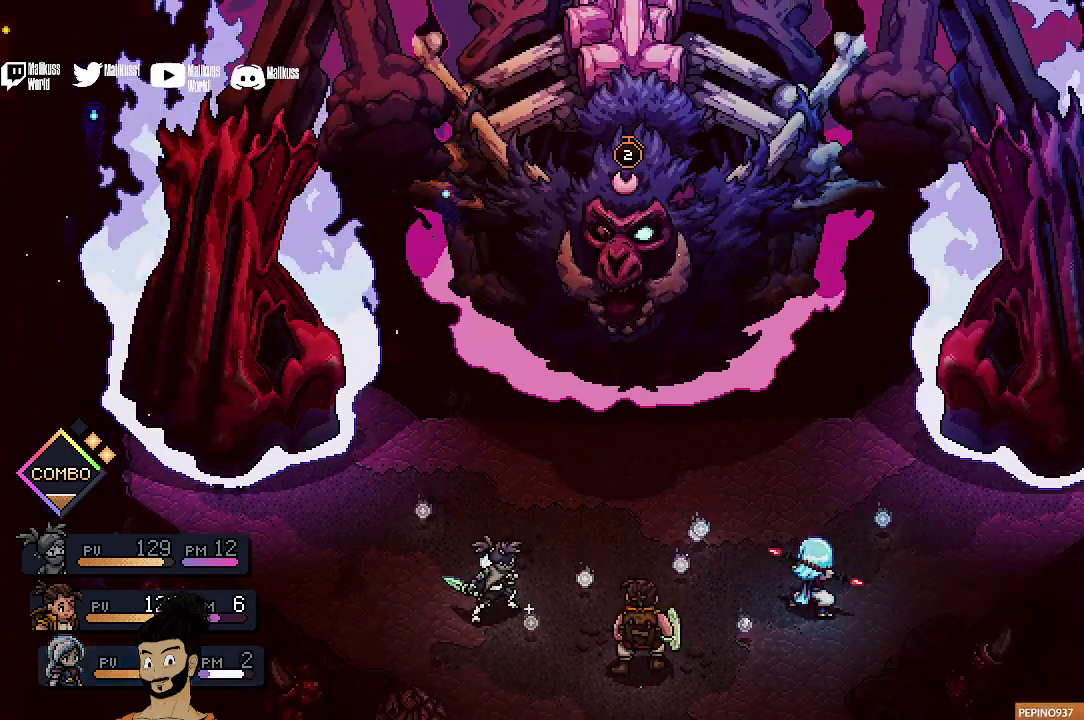
{"dt_ms": 400, "buttons": [], "left_stick": "center", "events": []}
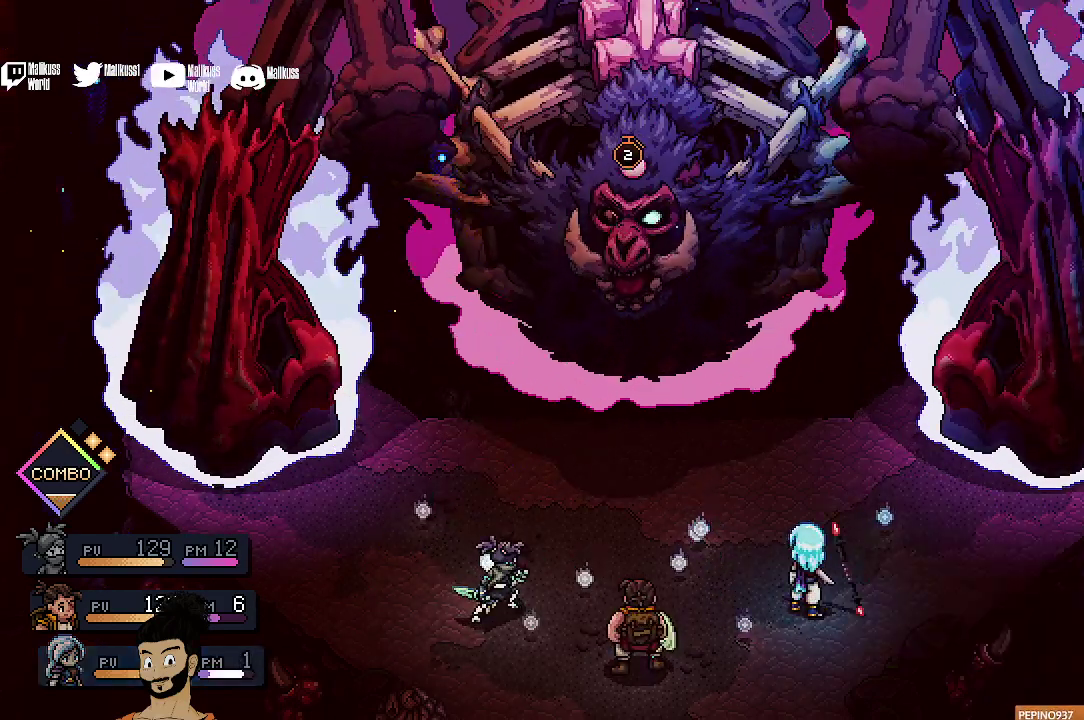
{"dt_ms": 400, "buttons": [], "left_stick": "center", "events": []}
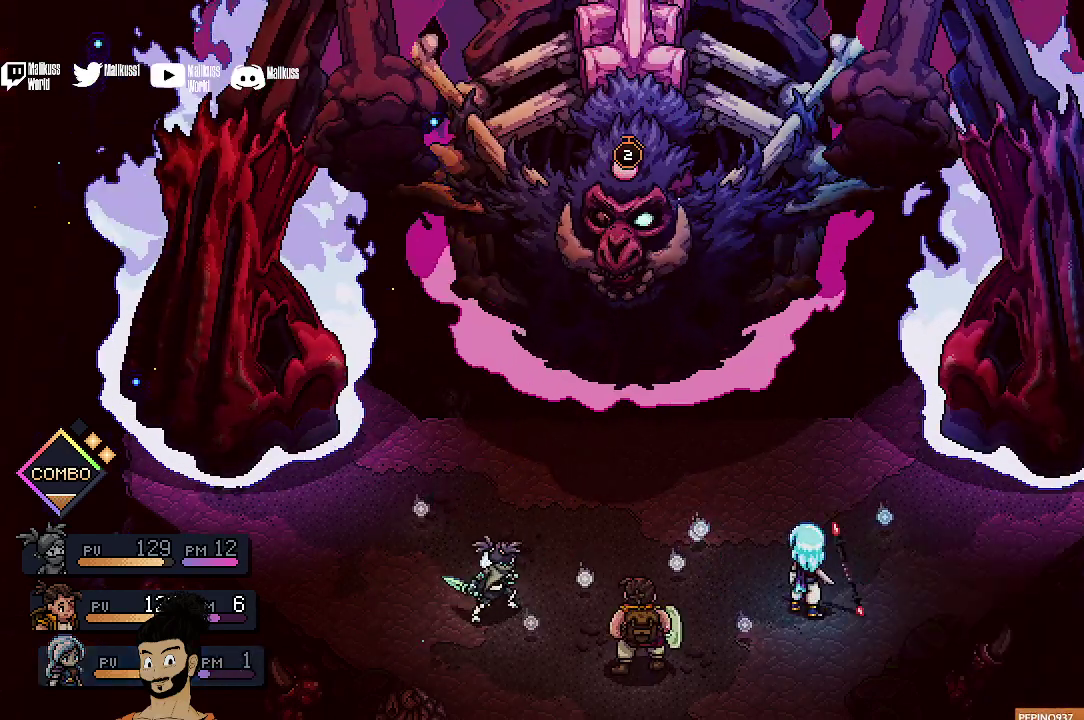
{"dt_ms": 500, "buttons": [], "left_stick": "center", "events": []}
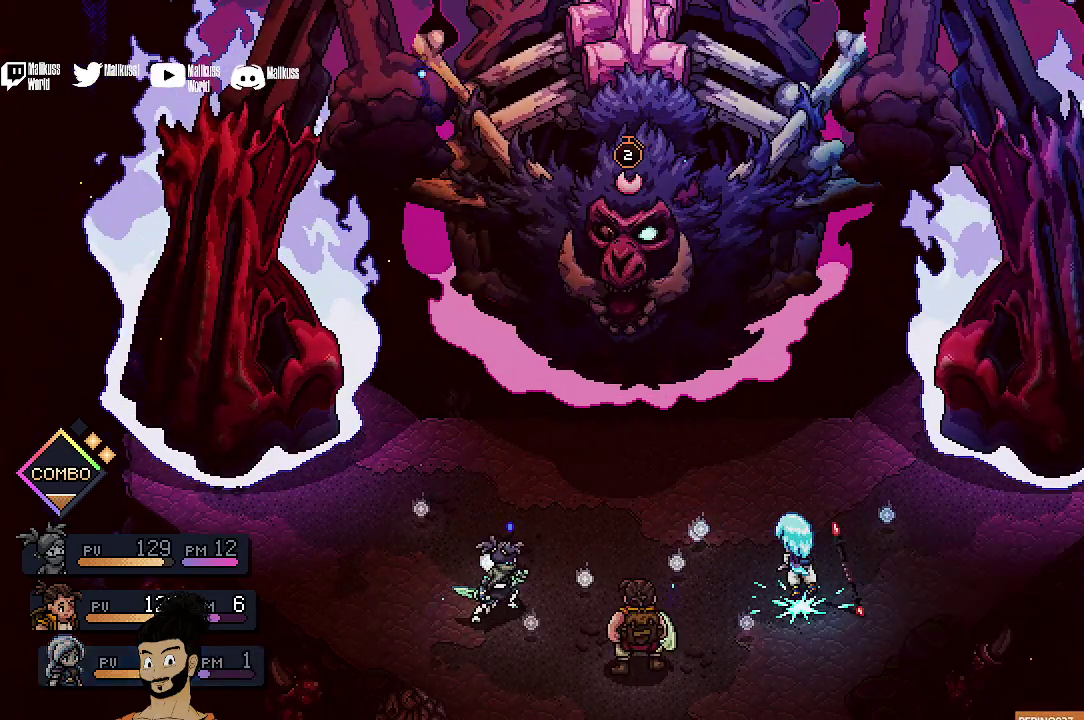
{"dt_ms": 400, "buttons": [], "left_stick": "center", "events": []}
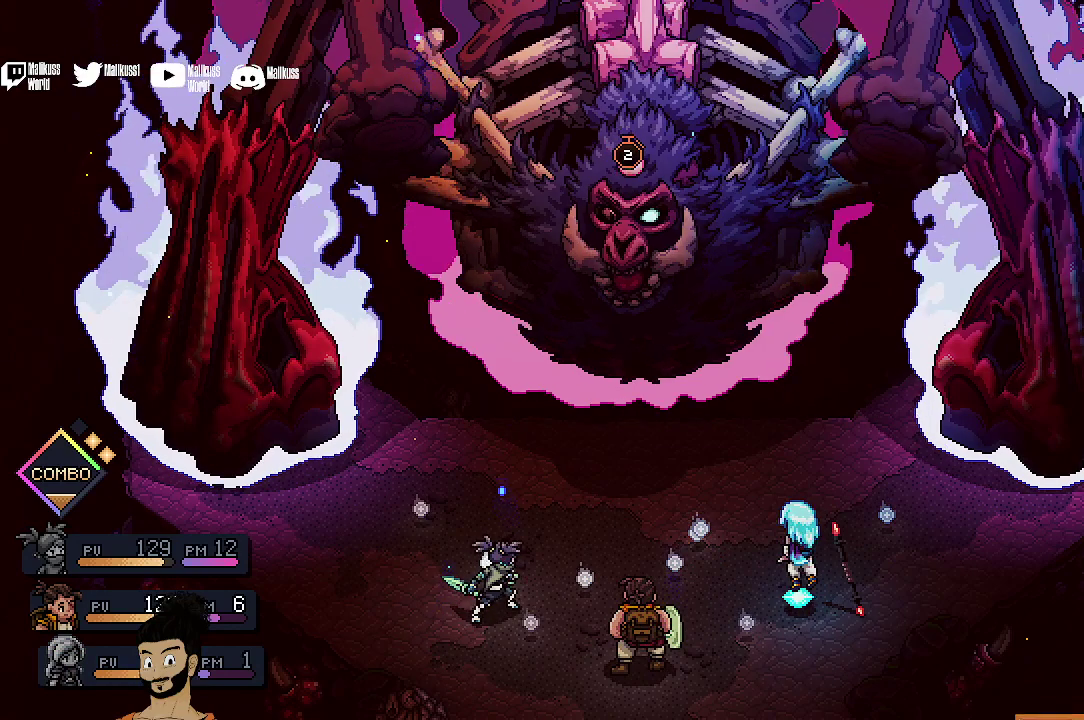
{"dt_ms": 500, "buttons": ["A"], "left_stick": "center", "events": [[400, "A", "down"]]}
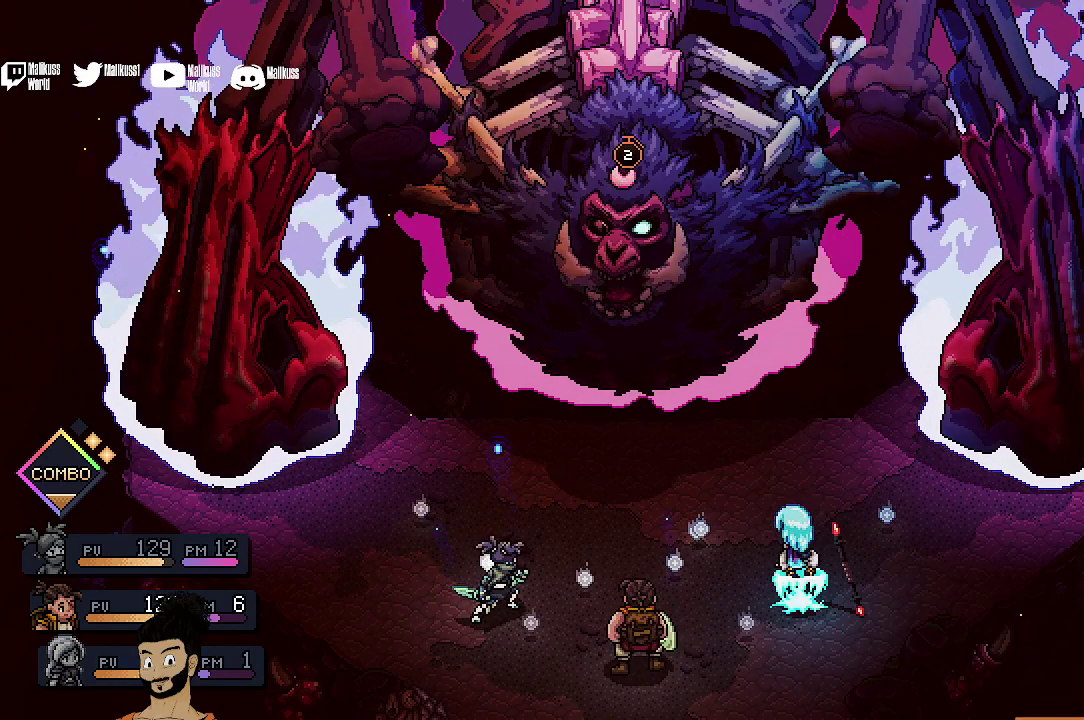
{"dt_ms": 400, "buttons": ["A"], "left_stick": "center", "events": [[67, "A", "up"], [133, "A", "down"], [267, "A", "up"], [367, "A", "down"]]}
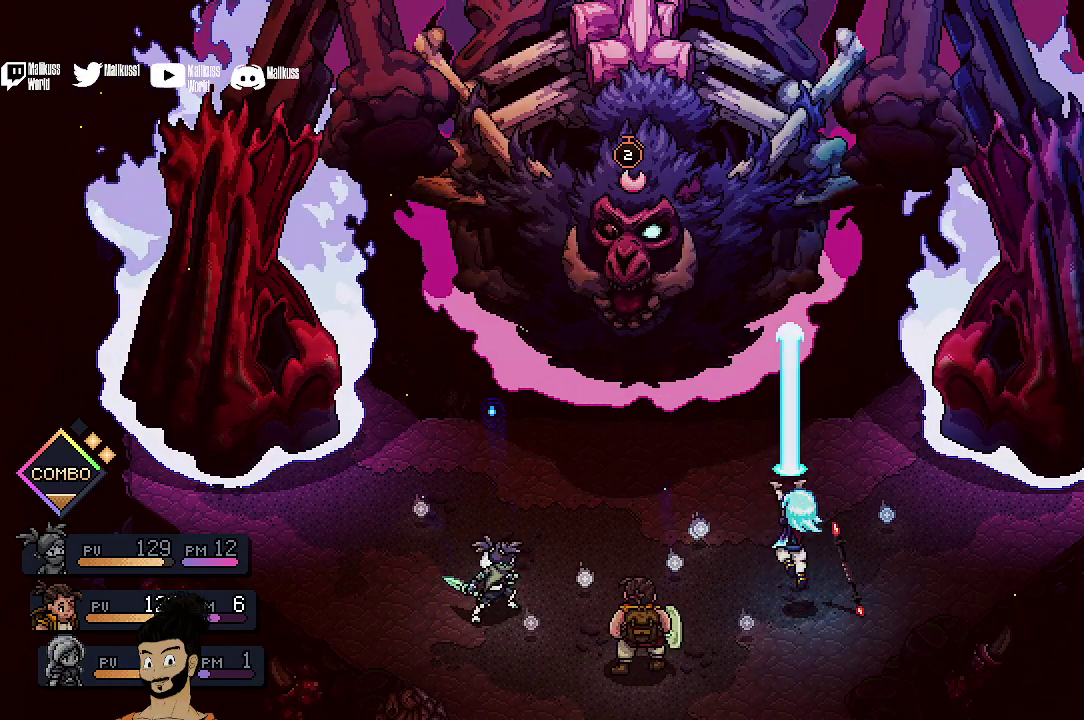
{"dt_ms": 400, "buttons": ["A"], "left_stick": "center", "events": [[67, "A", "up"], [167, "A", "down"], [267, "A", "up"], [400, "A", "down"]]}
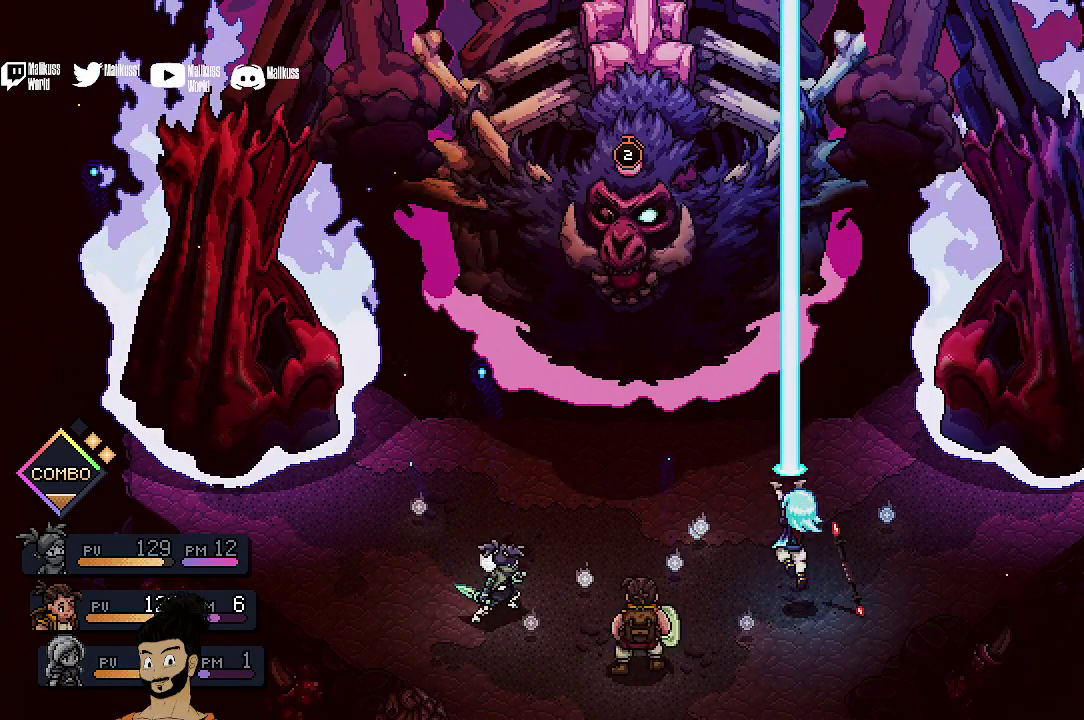
{"dt_ms": 500, "buttons": ["A"], "left_stick": "center", "events": [[100, "A", "up"], [200, "A", "down"], [333, "A", "up"], [400, "A", "down"]]}
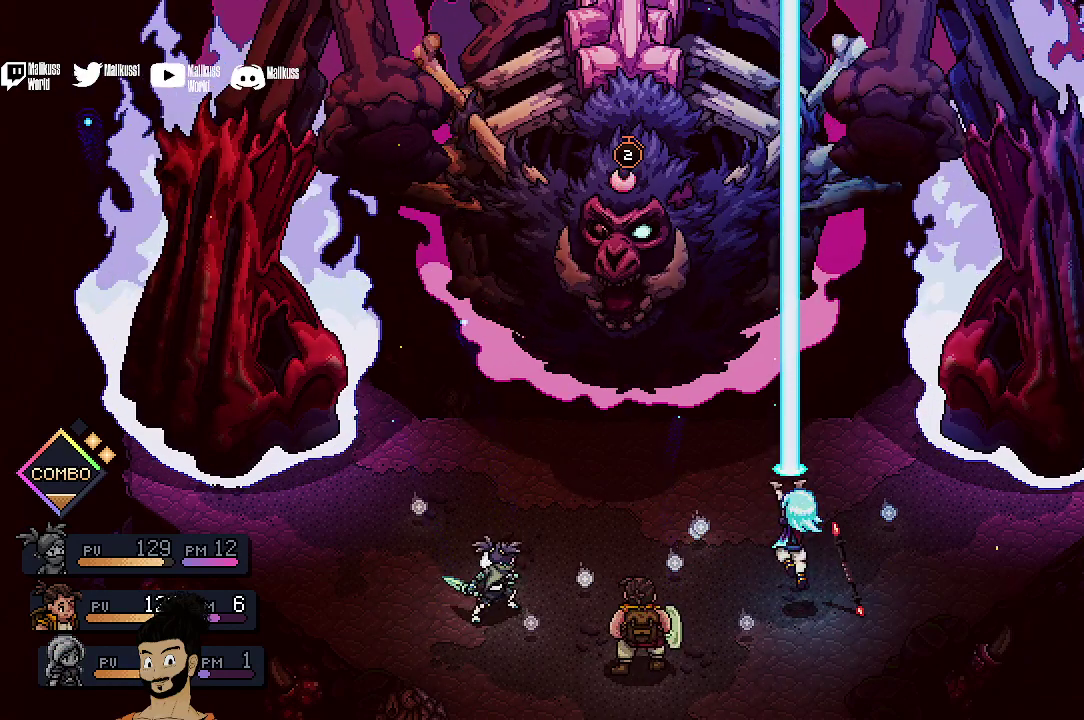
{"dt_ms": 400, "buttons": ["A"], "left_stick": "center", "events": [[67, "A", "up"], [167, "A", "down"], [267, "A", "up"], [367, "A", "down"]]}
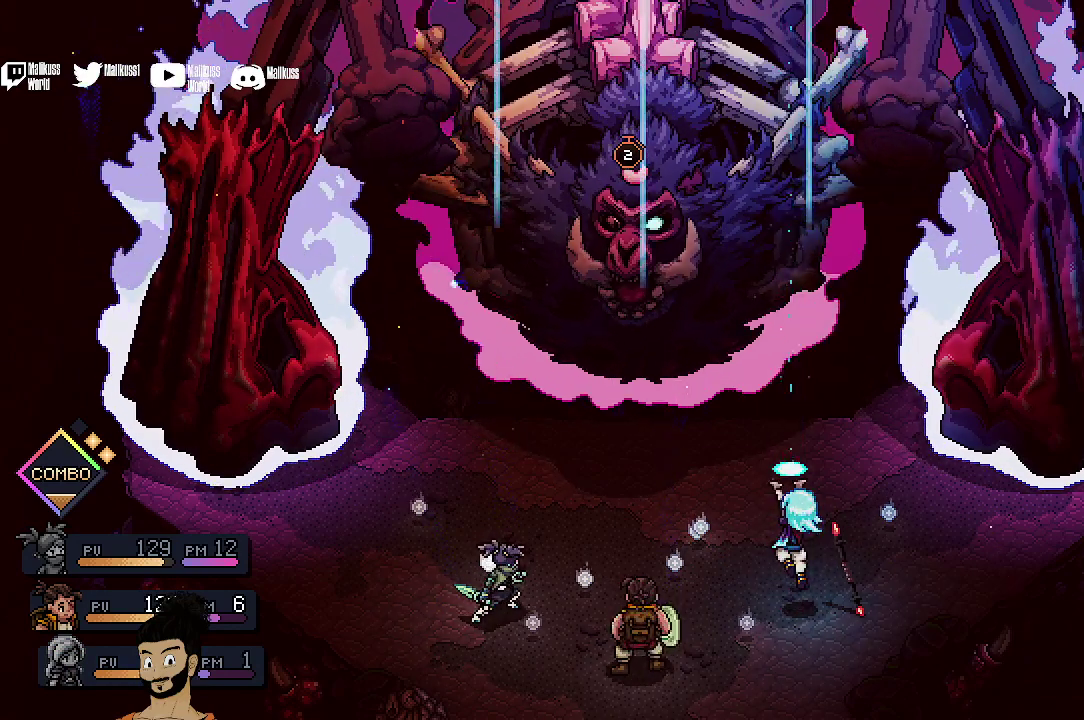
{"dt_ms": 500, "buttons": ["A"], "left_stick": "center", "events": [[67, "A", "up"], [167, "A", "down"], [333, "A", "up"], [467, "A", "down"]]}
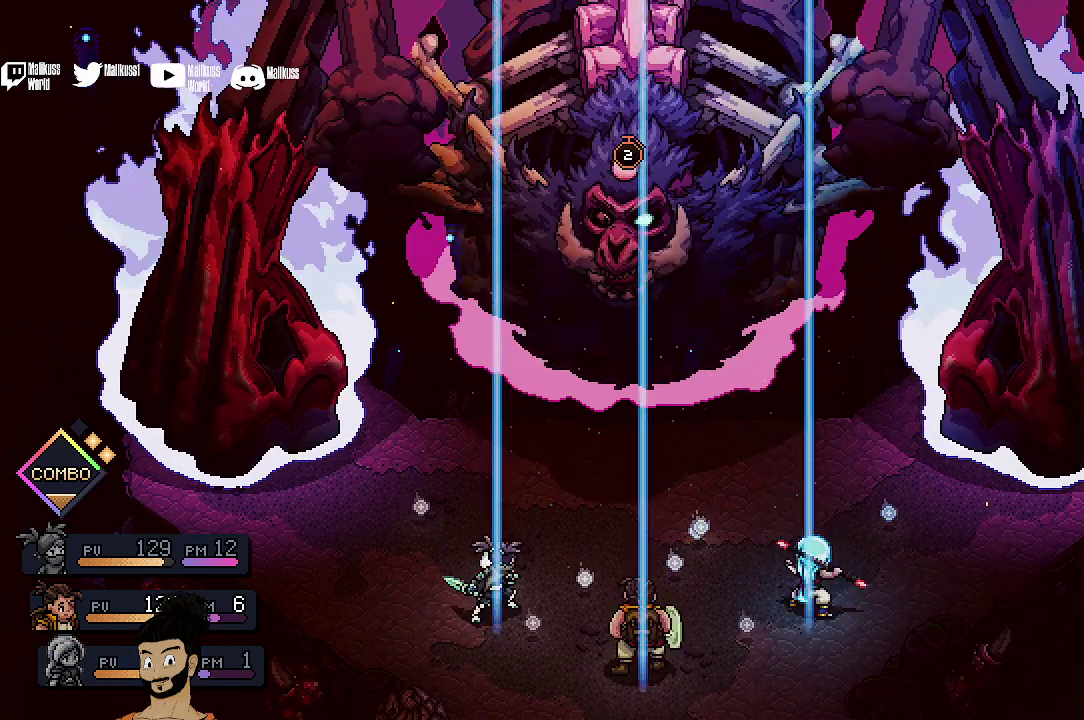
{"dt_ms": 400, "buttons": ["A"], "left_stick": "center", "events": [[33, "A", "up"], [167, "A", "down"], [300, "A", "up"], [400, "A", "down"]]}
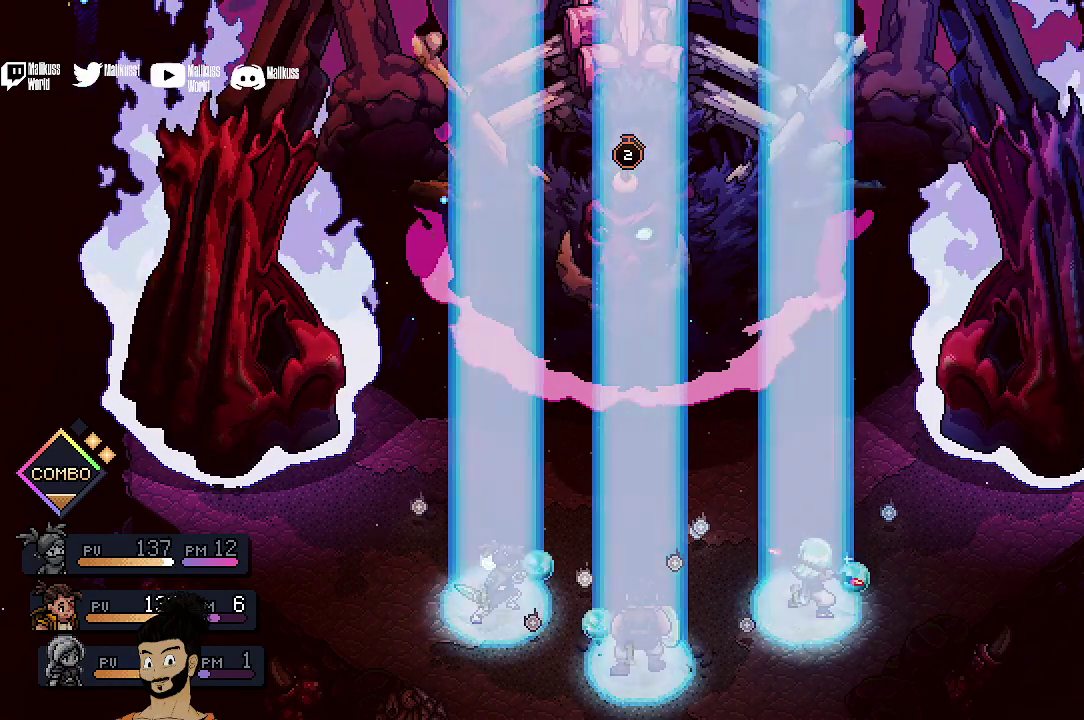
{"dt_ms": 500, "buttons": ["A"], "left_stick": "center", "events": [[133, "A", "up"], [233, "A", "down"], [333, "A", "up"], [467, "A", "down"]]}
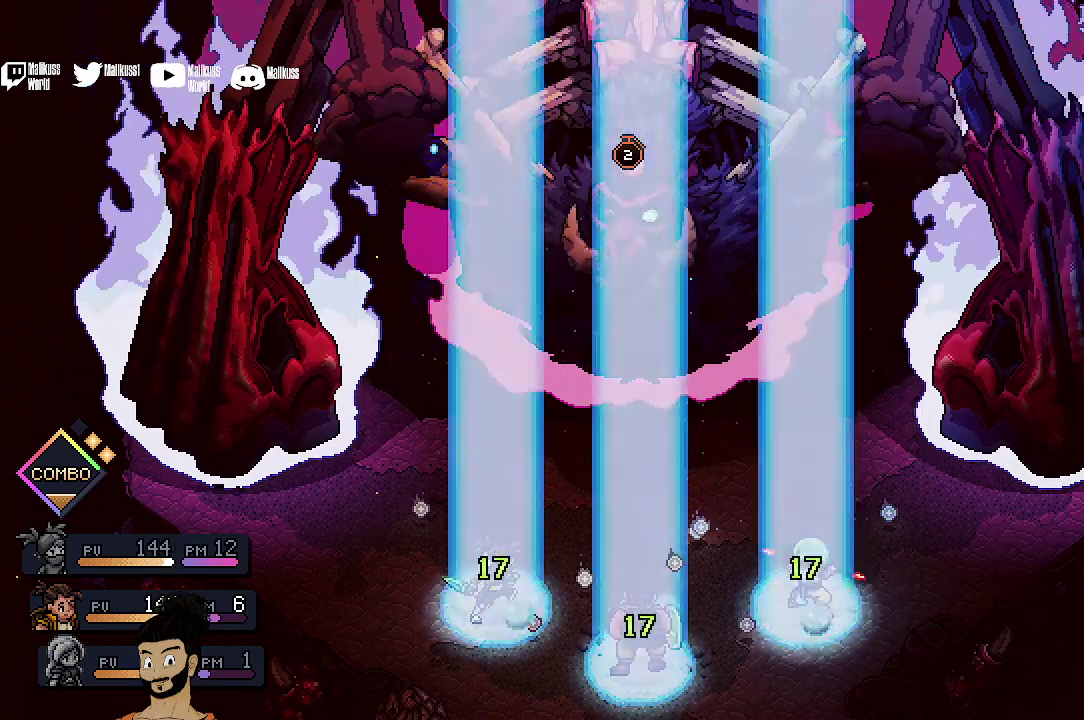
{"dt_ms": 400, "buttons": [], "left_stick": "center", "events": [[100, "A", "up"], [200, "A", "down"], [300, "A", "up"]]}
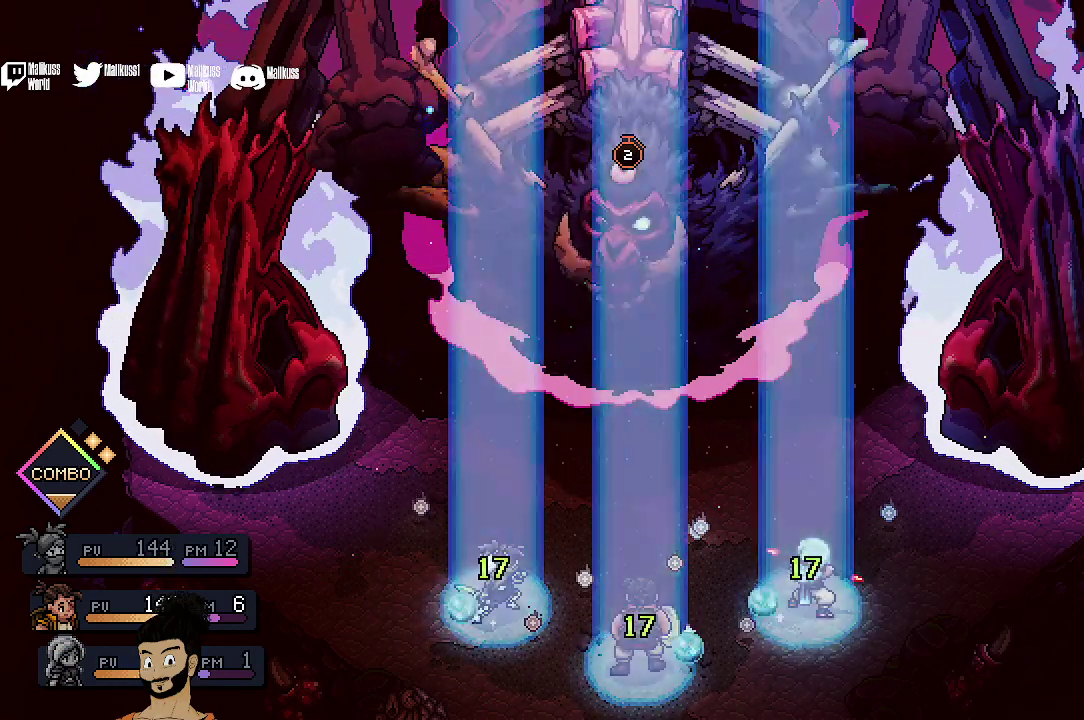
{"dt_ms": 400, "buttons": [], "left_stick": "center", "events": [[33, "A", "down"], [133, "A", "up"]]}
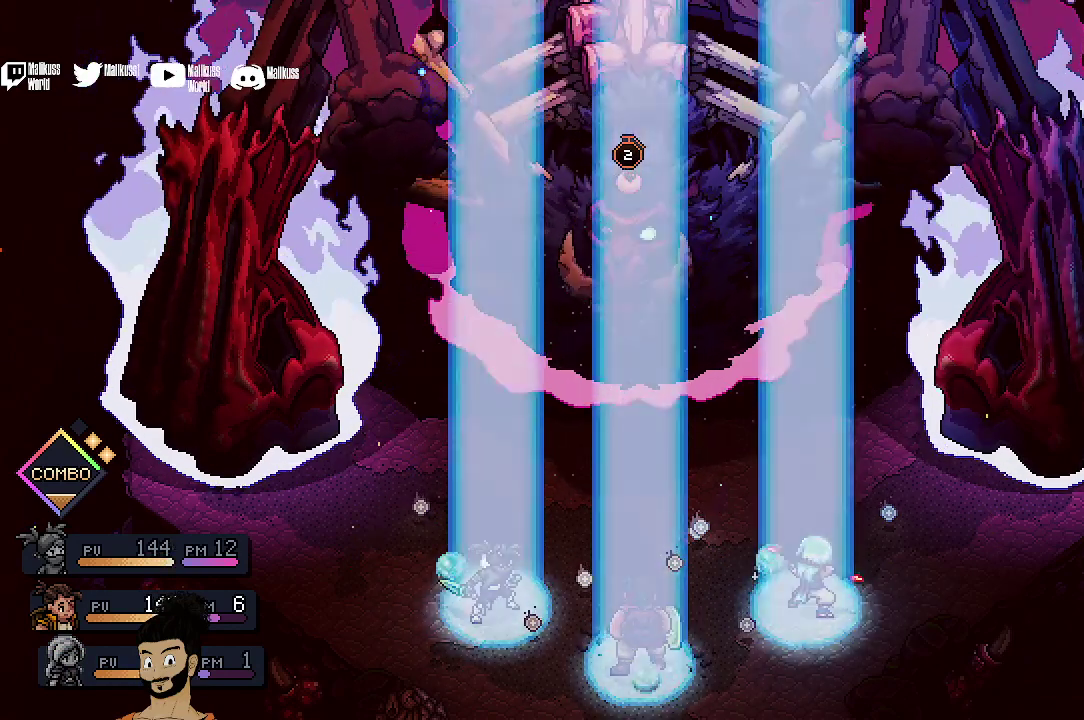
{"dt_ms": 500, "buttons": [], "left_stick": "center", "events": []}
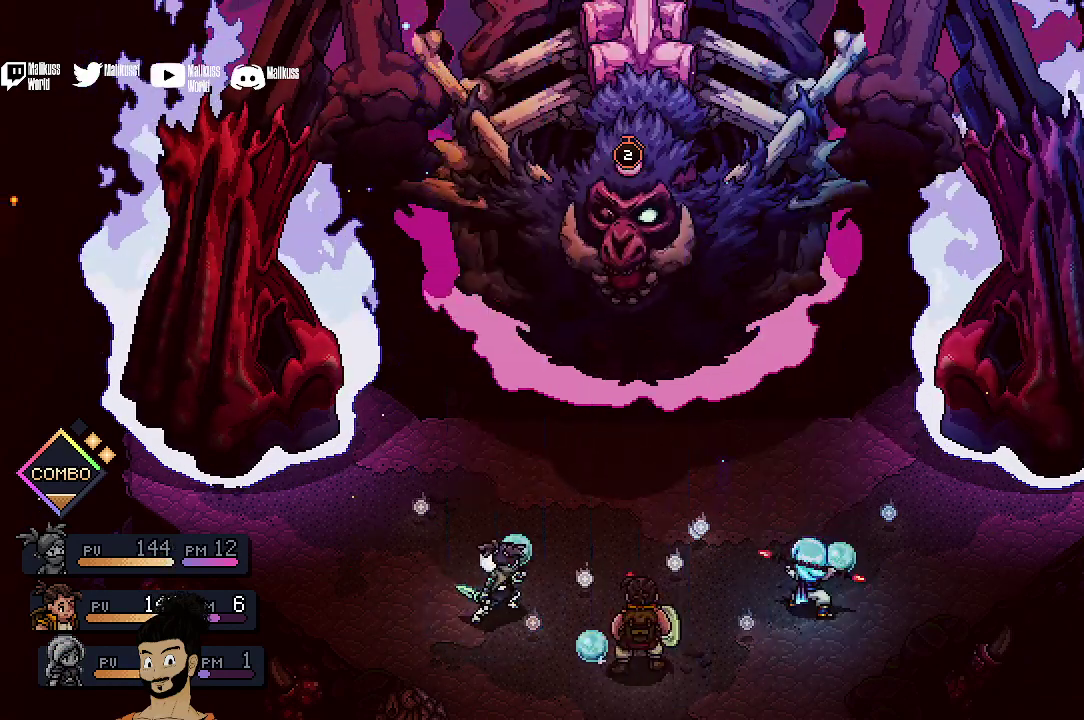
{"dt_ms": 400, "buttons": [], "left_stick": "center", "events": [[267, "A", "down"], [400, "A", "up"]]}